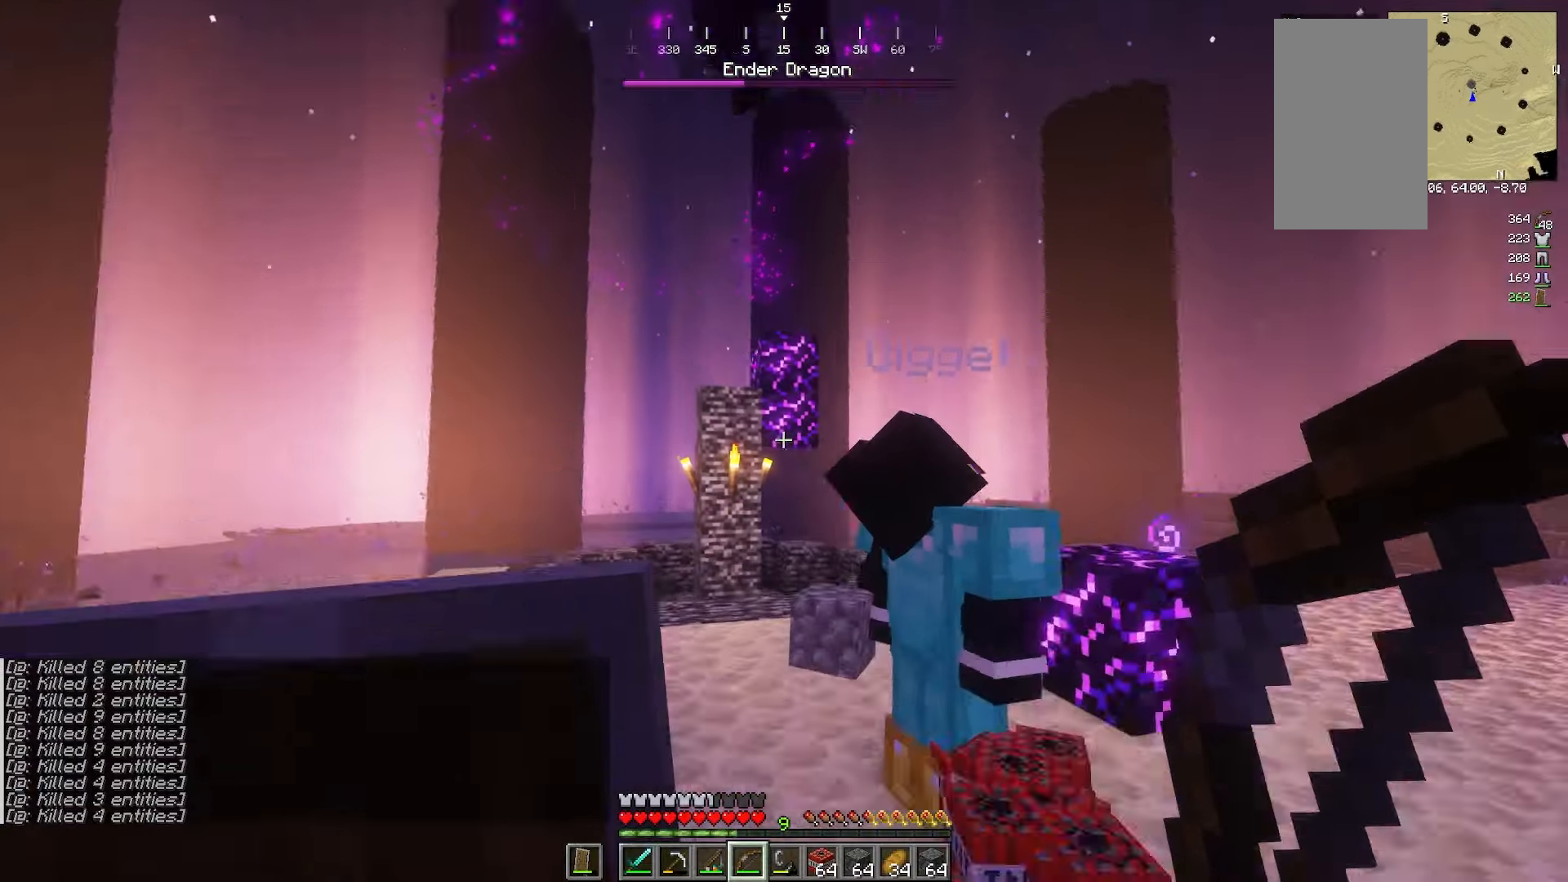
Gameplay with keyboard and mouse; each line is a JSON object with the keys and mouse buttons held at the frame after it. "events" lists presses ("down") and releases ("up") of "a", "d", "s", "w", "mouse_left" and "mouse_right" between this image and that frame as [ms after this image, input, new state], when the widget could be followed in between. "mouse_left", "mouse_right" = the "left", "right" buttons of the "mouse" list. No other keys are recorded. Fast repeated clicks can show as one long hold. Mouse movement is not recorded.
{"keys": [], "mouse": [], "events": [[300, "a", "up"], [400, "s", "up"]]}
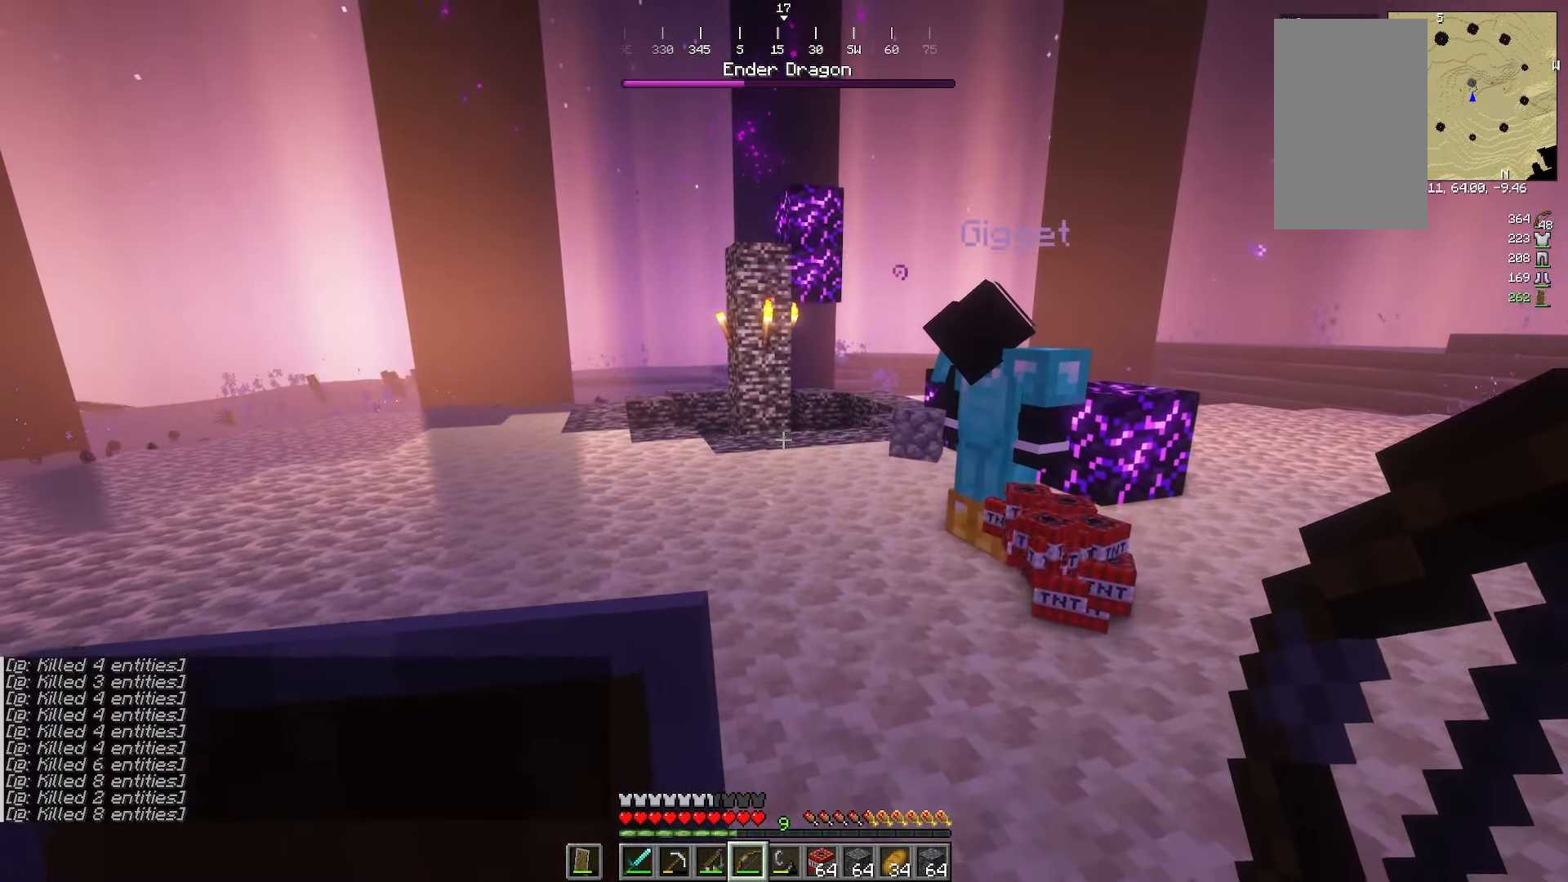
{"keys": [], "mouse": [], "events": []}
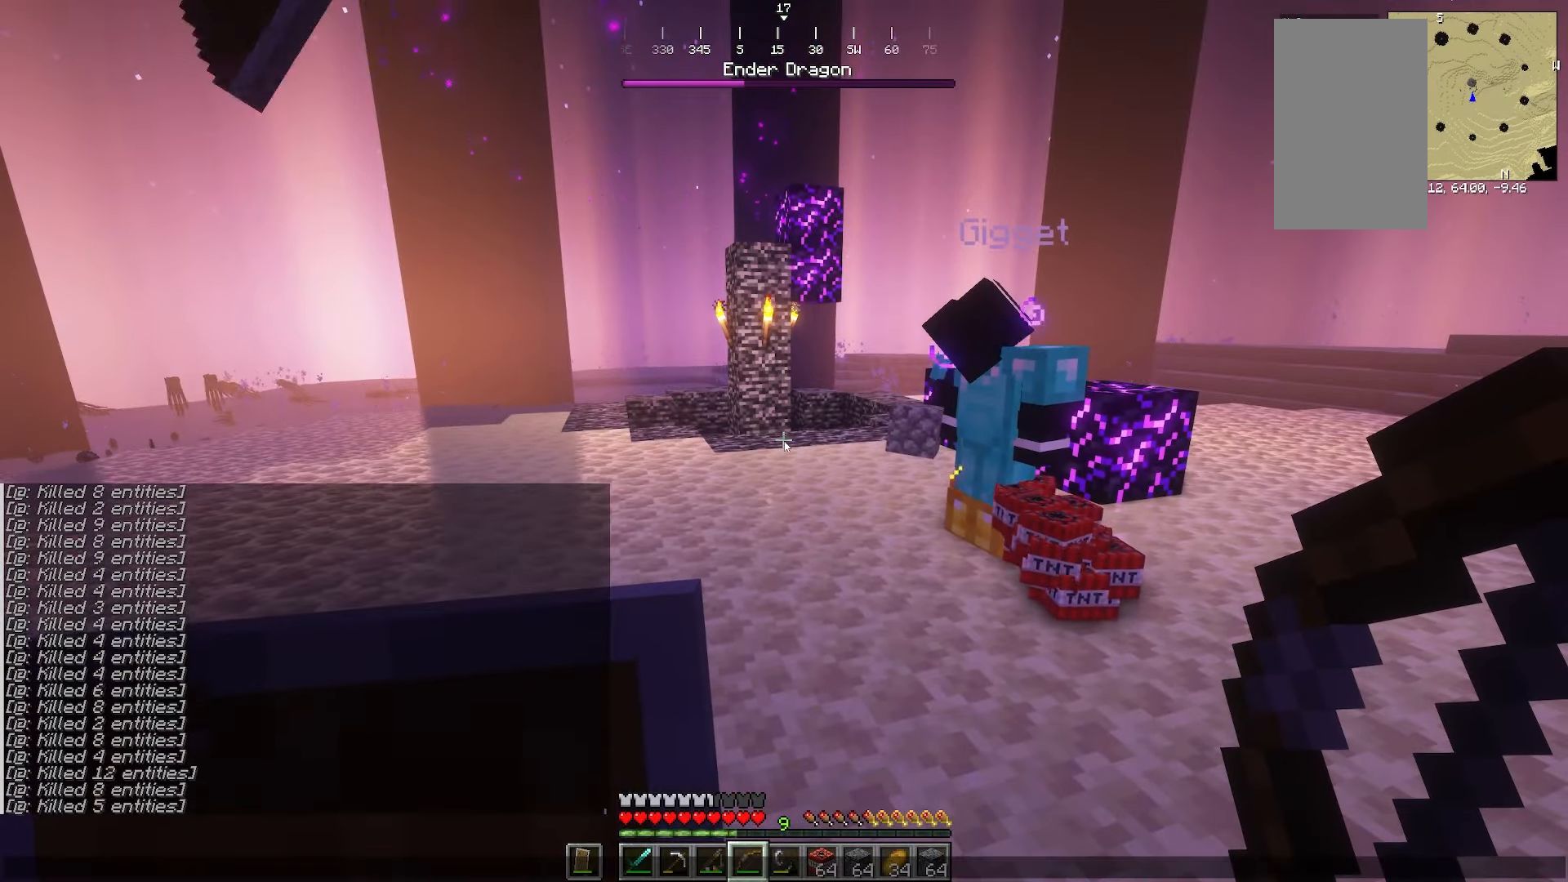
{"keys": ["d"], "mouse": [], "events": [[300, "d", "down"], [300, "s", "down"], [417, "s", "up"]]}
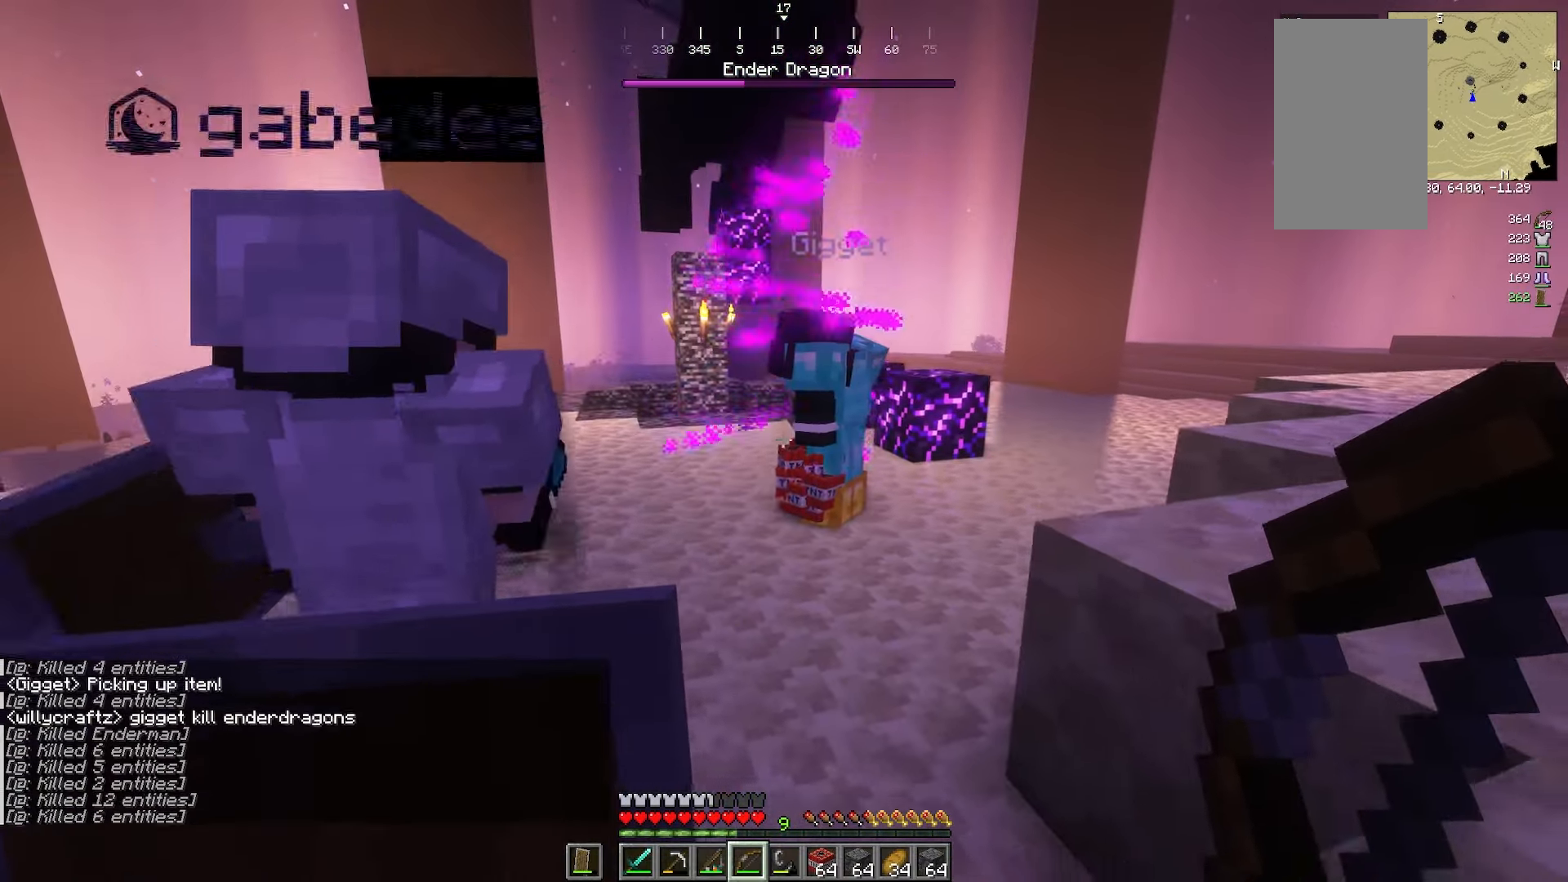
{"keys": ["d"], "mouse": [], "events": []}
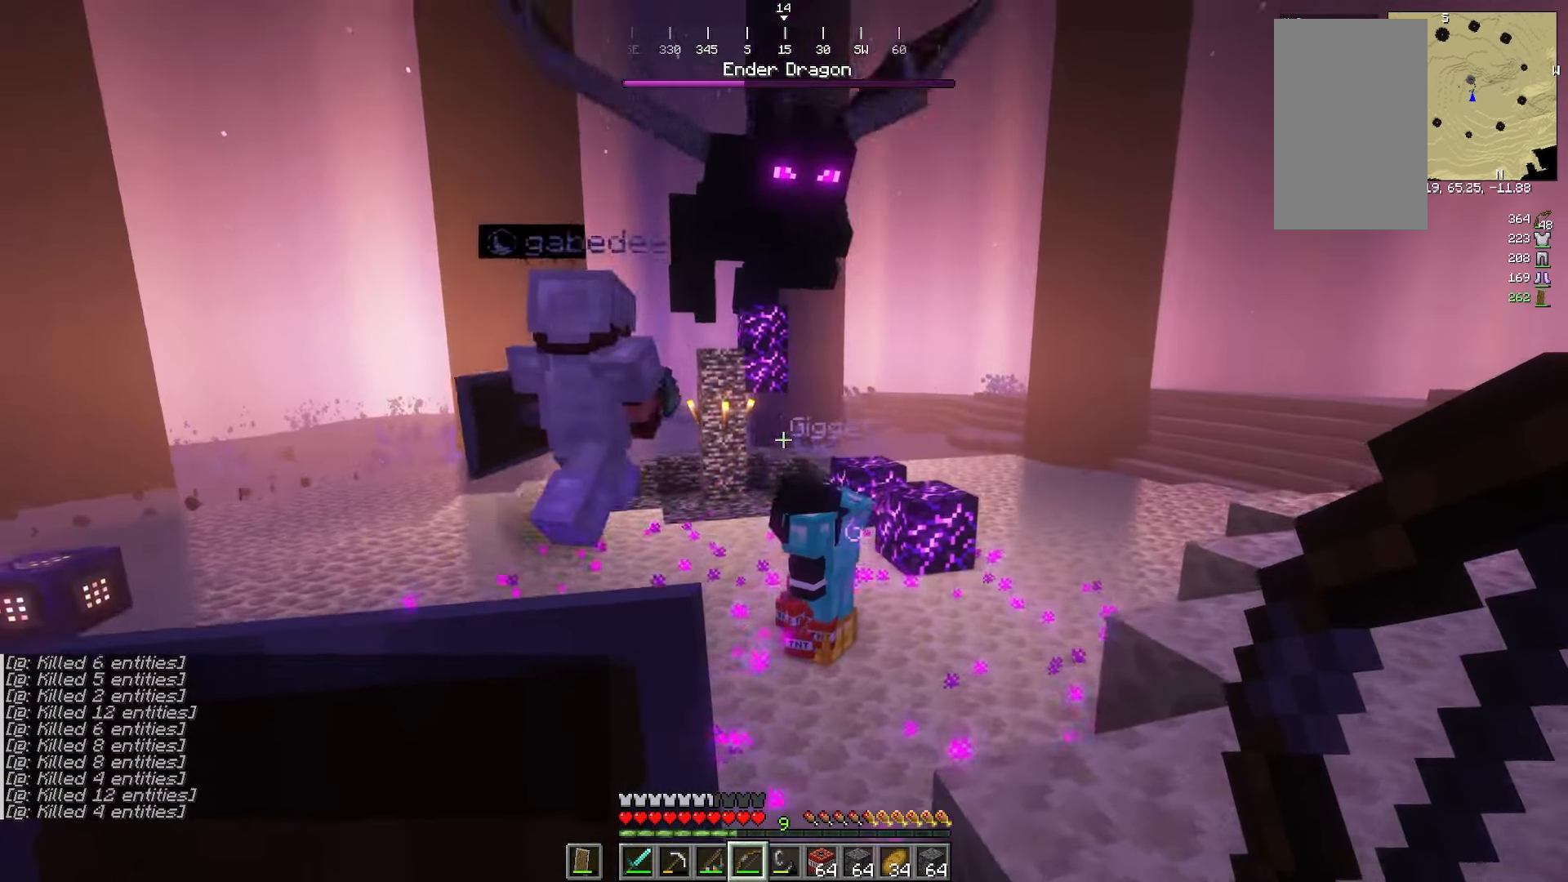
{"keys": ["d"], "mouse": [], "events": []}
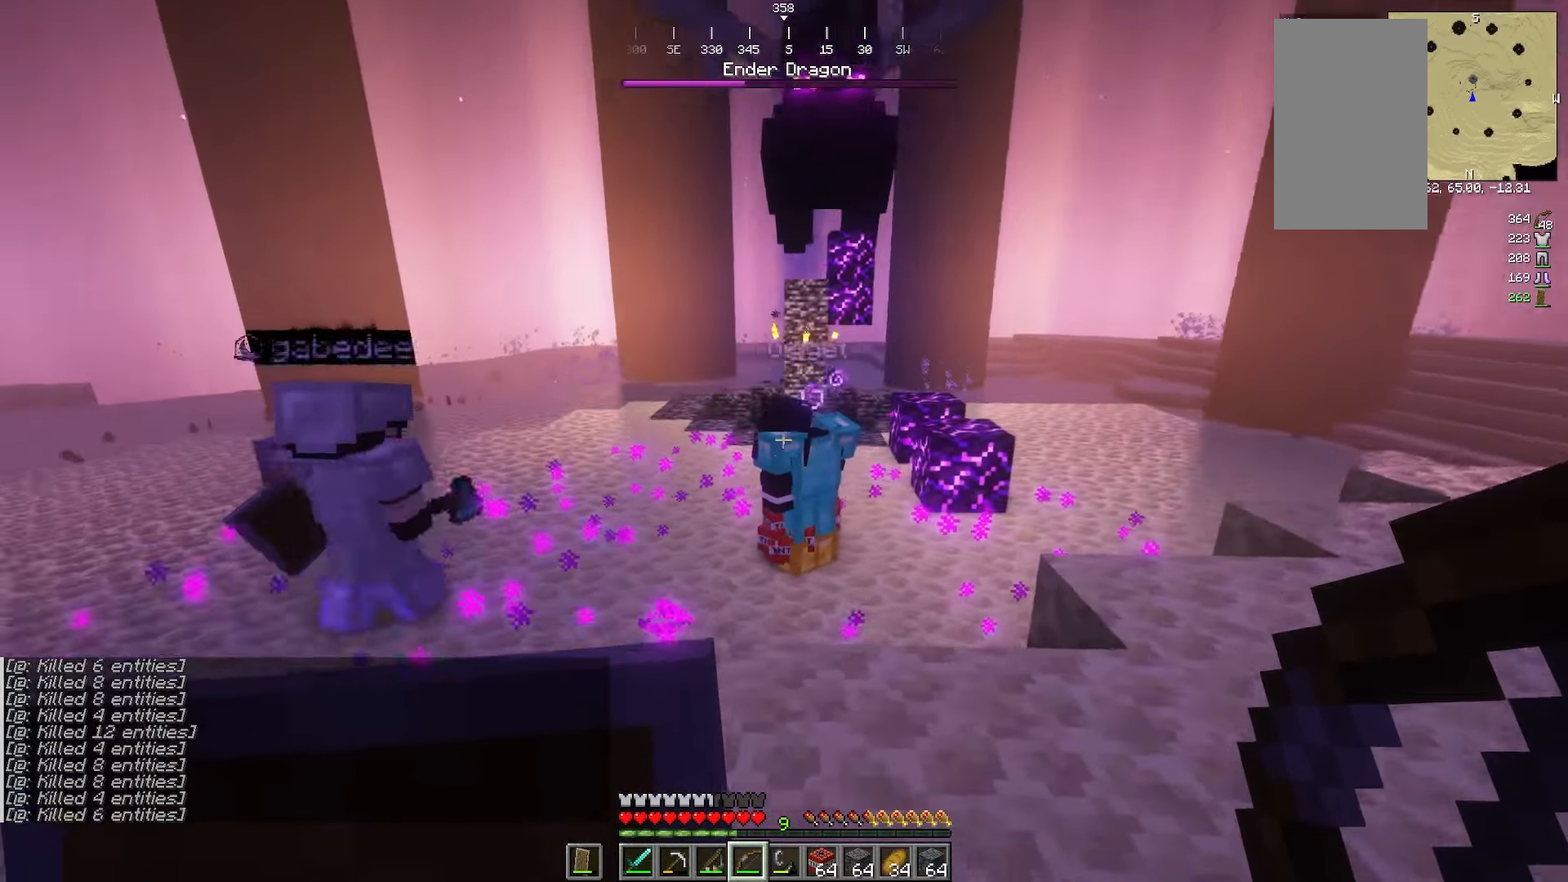
{"keys": ["d", "s"], "mouse": [], "events": [[367, "s", "down"]]}
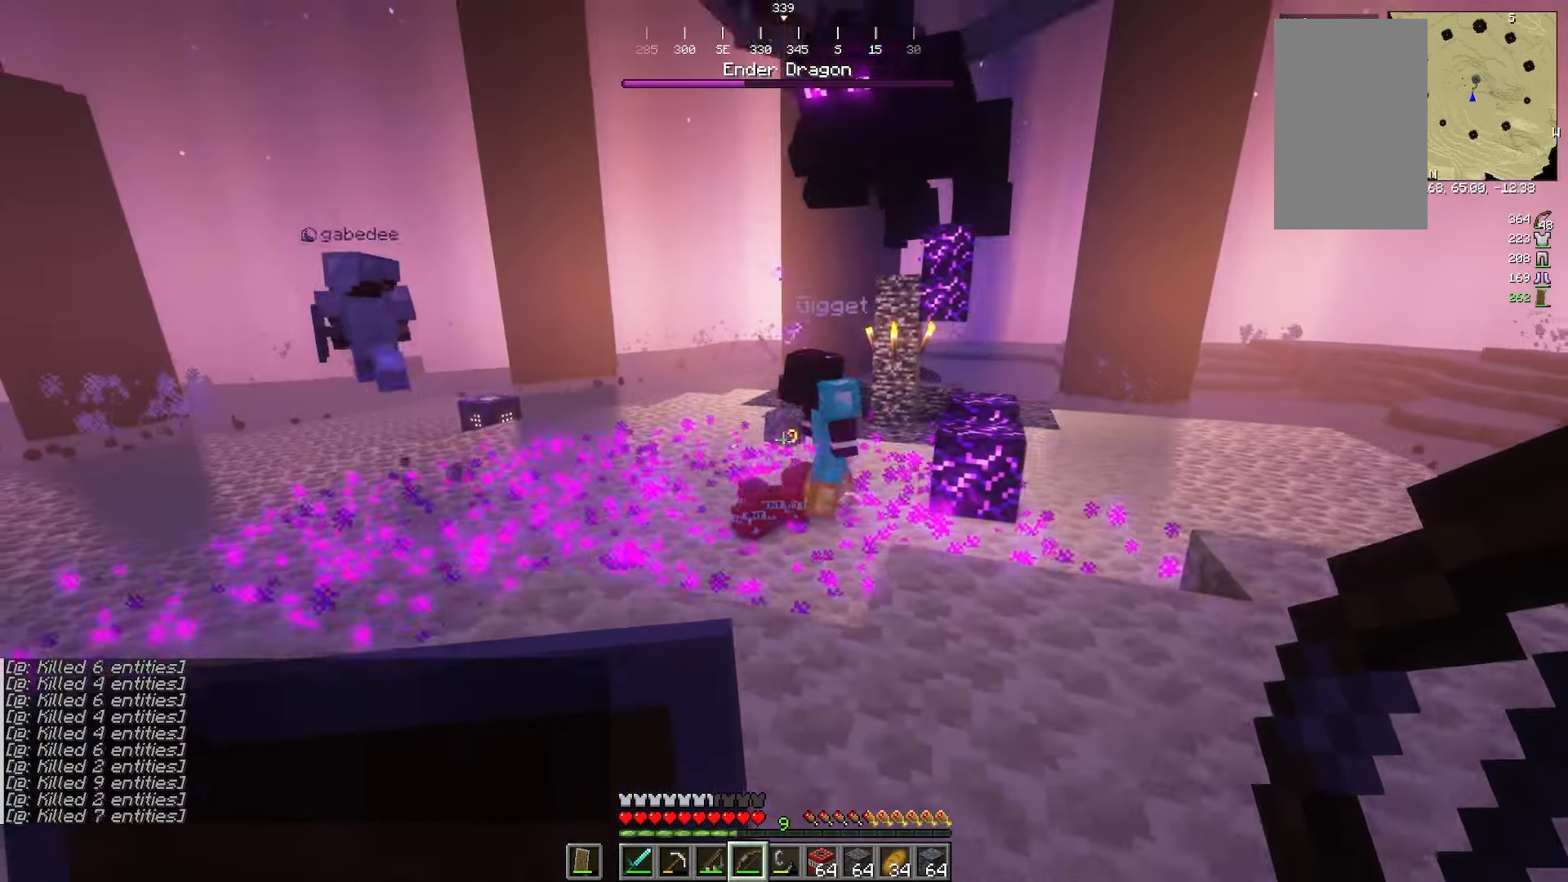
{"keys": ["d", "w"], "mouse": [], "events": [[300, "s", "up"], [350, "w", "down"]]}
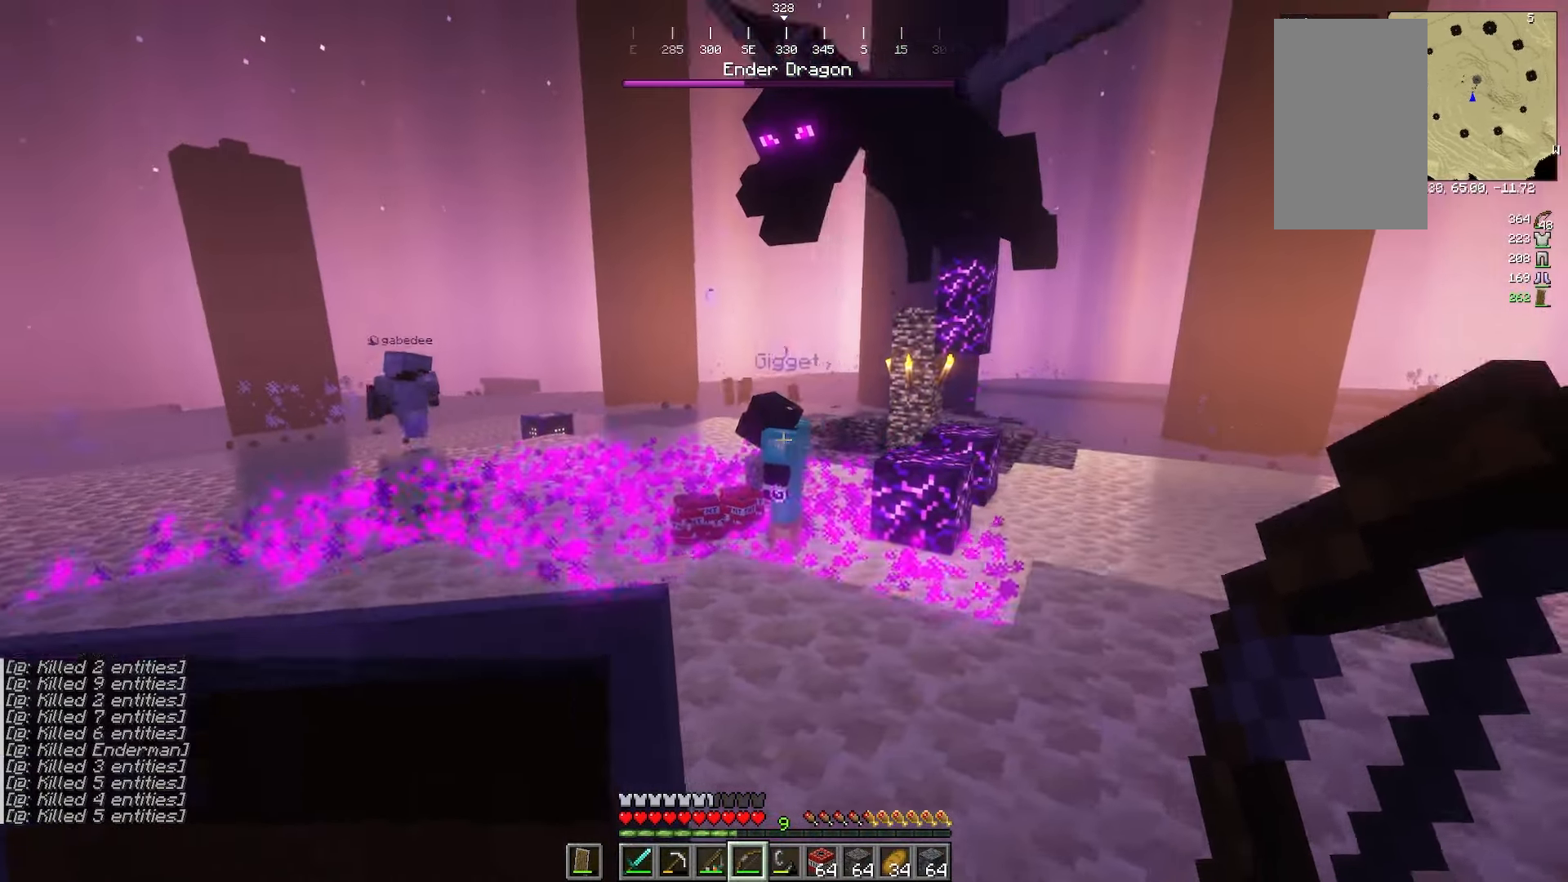
{"keys": ["d", "s"], "mouse": []}
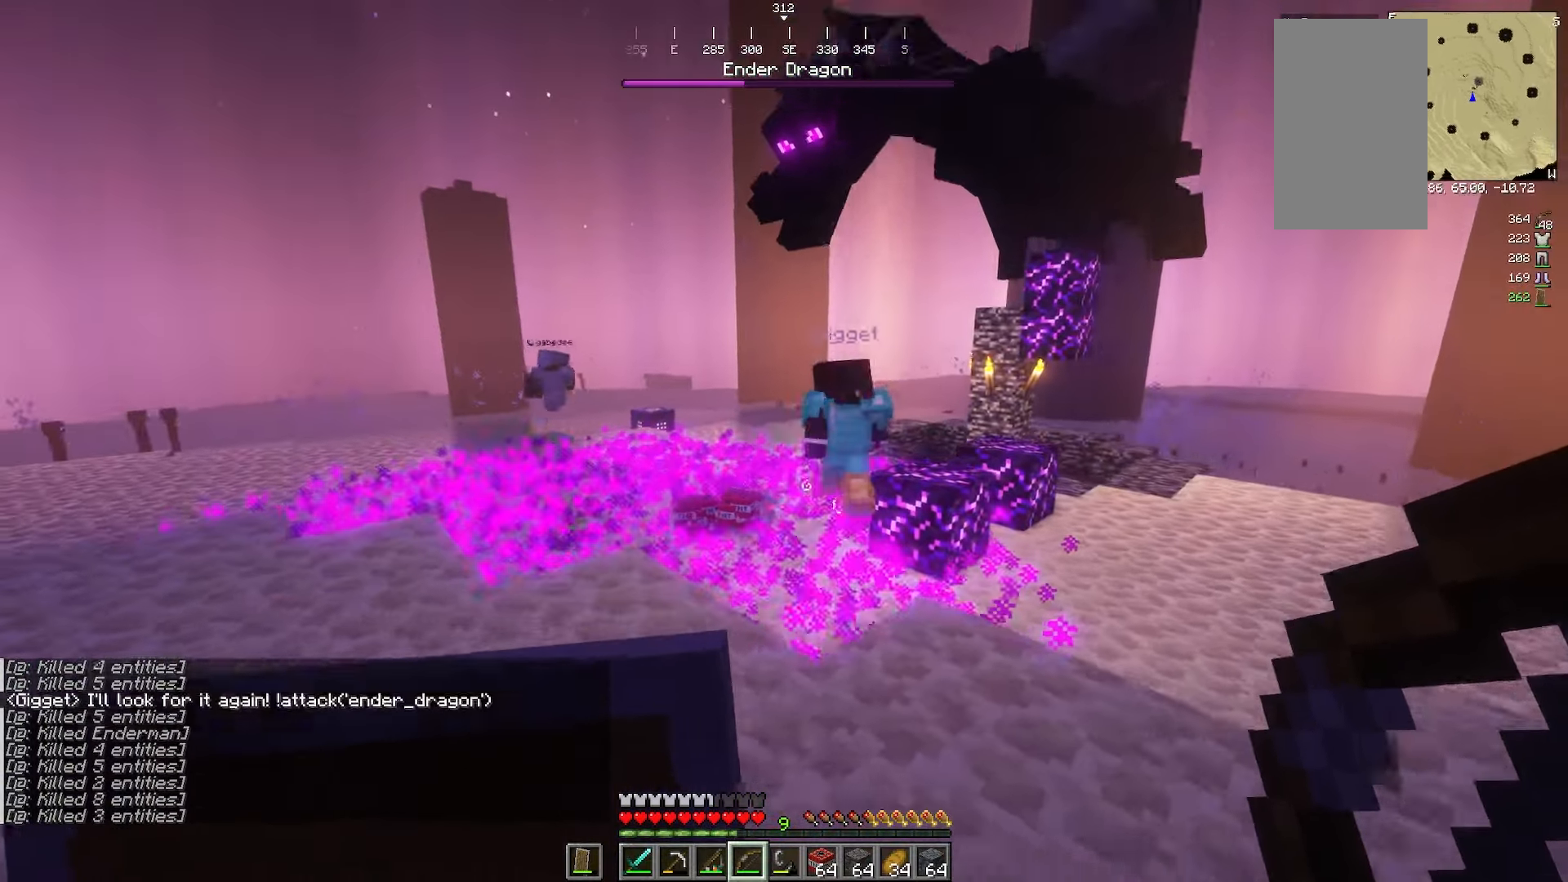
{"keys": [], "mouse": [], "events": [[267, "s", "up"], [433, "d", "up"]]}
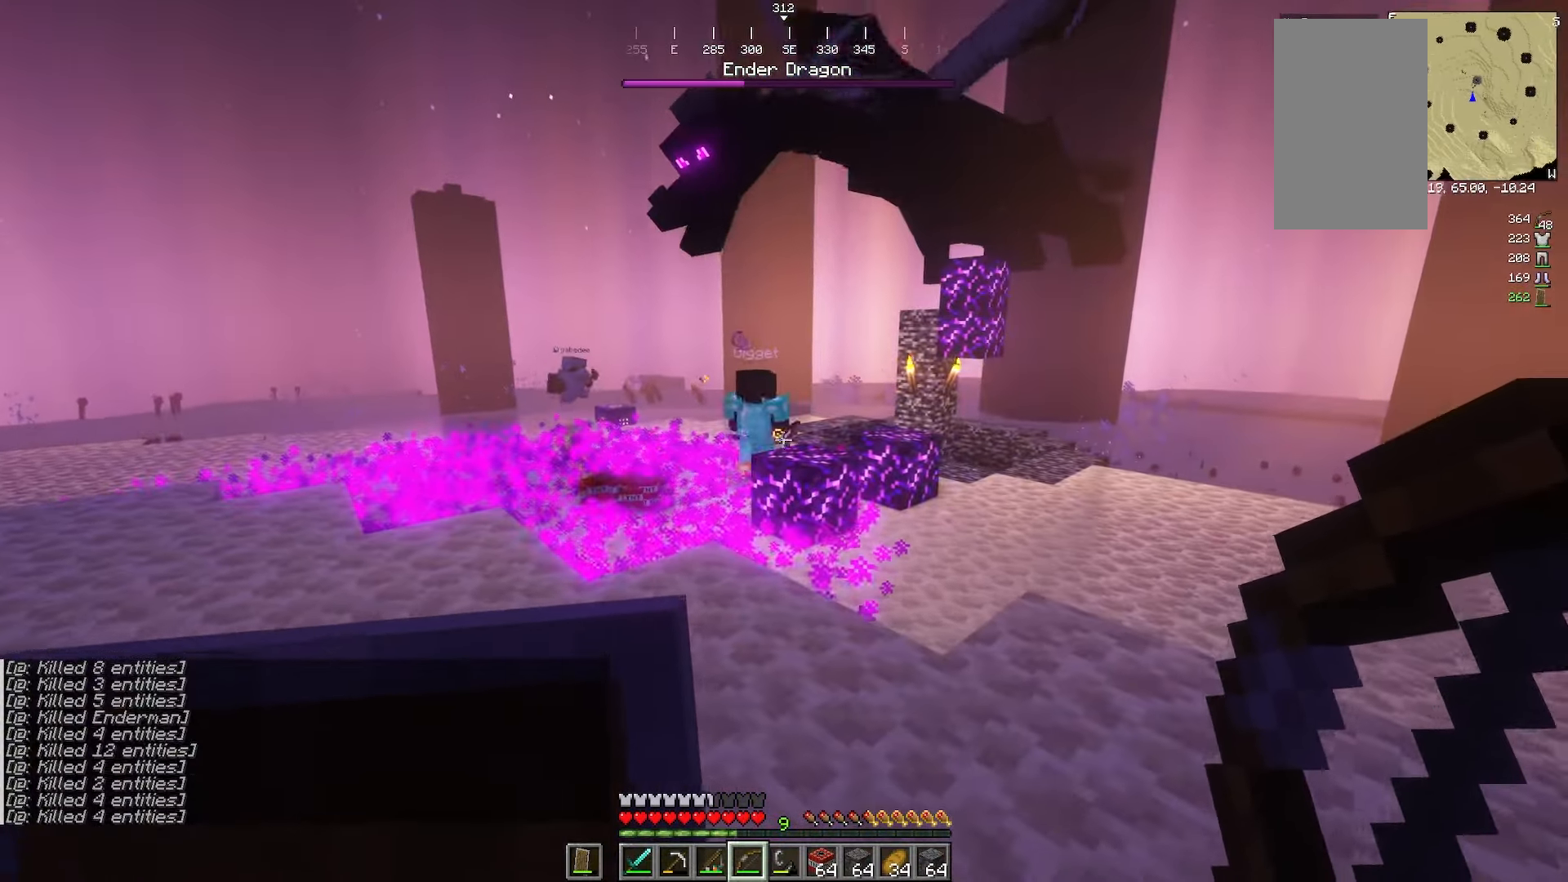
{"keys": [], "mouse": [], "events": []}
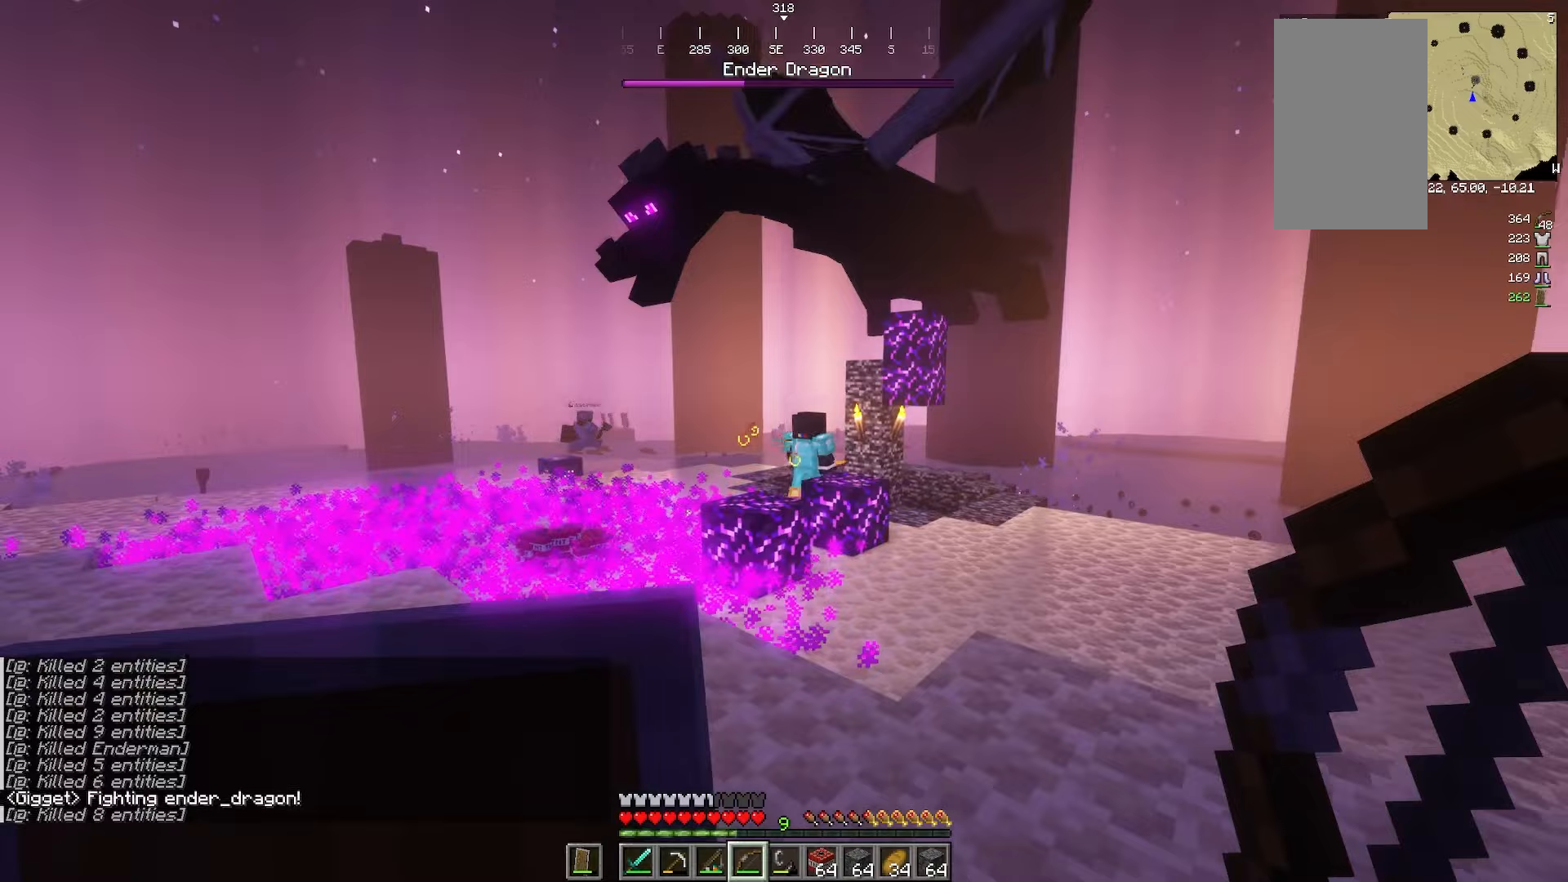
{"keys": ["d"], "mouse": []}
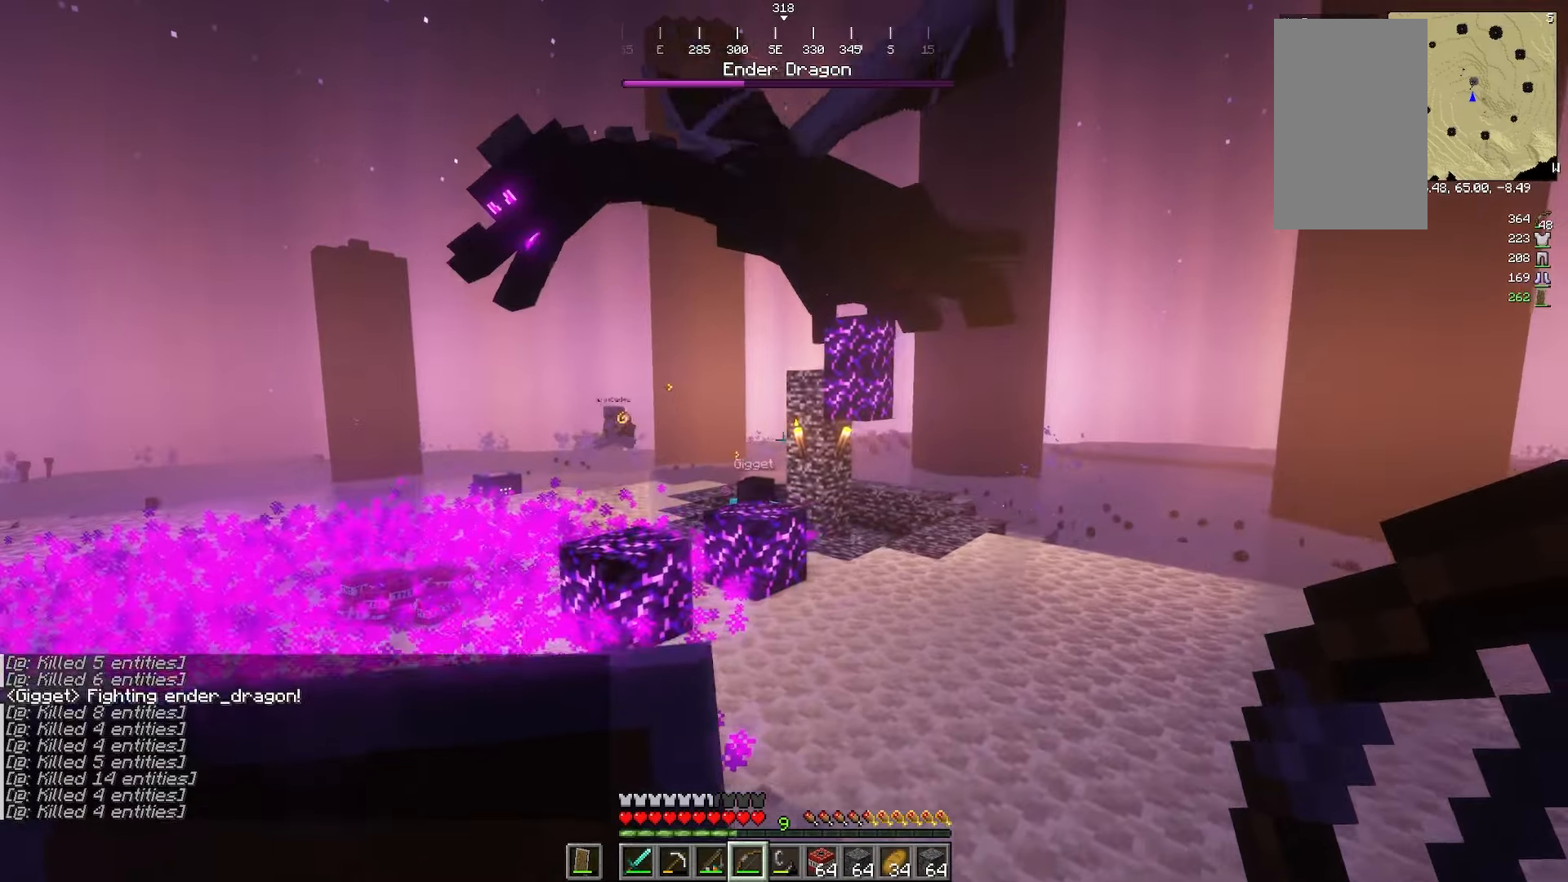
{"keys": ["d", "w"], "mouse": []}
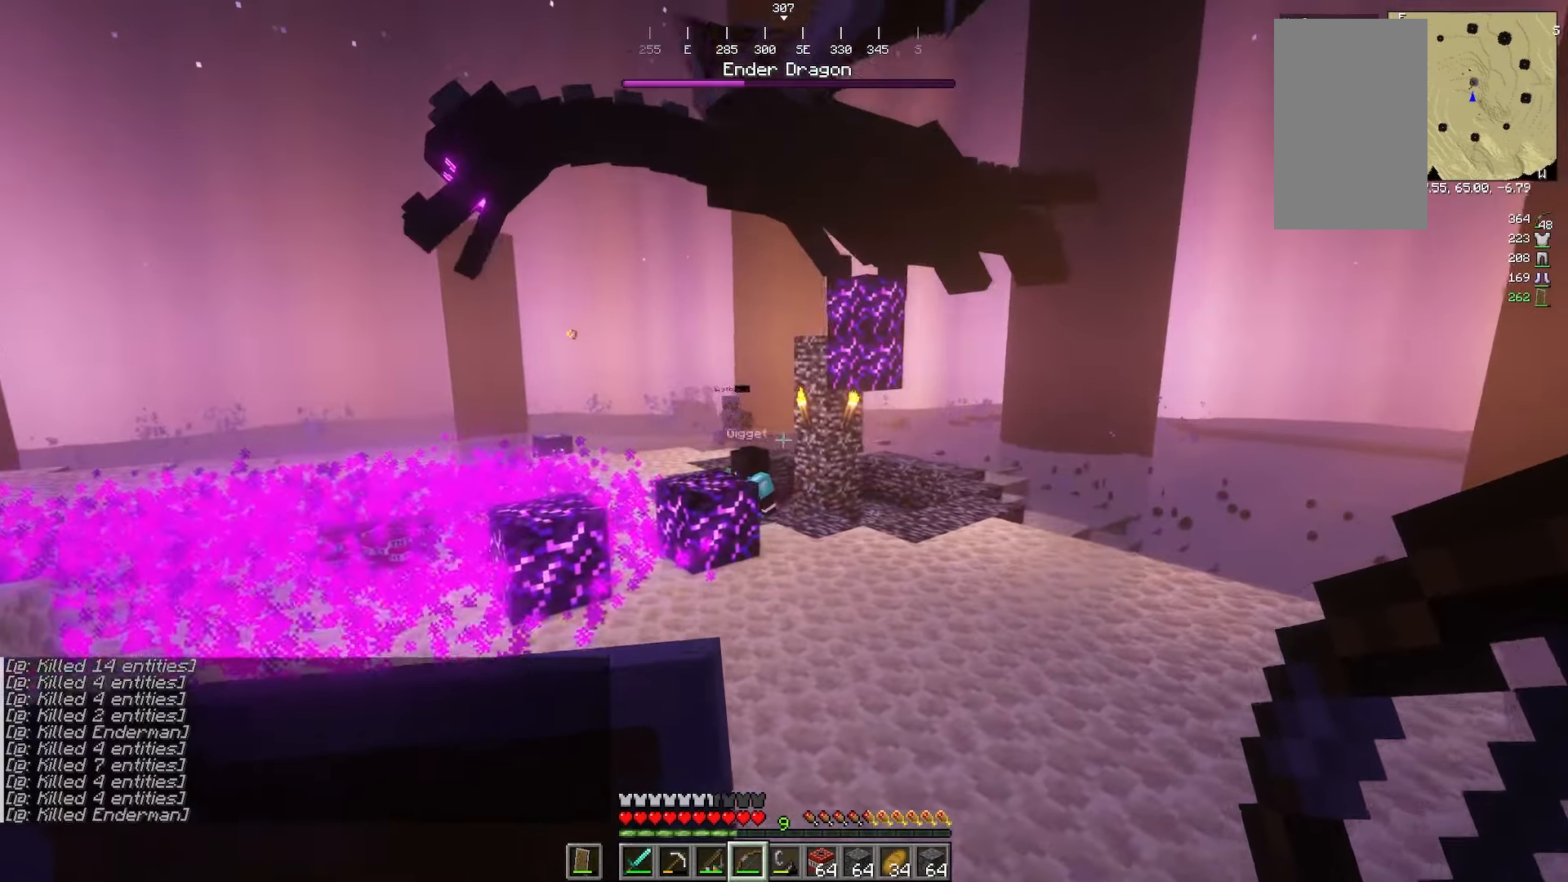
{"keys": ["d"], "mouse": []}
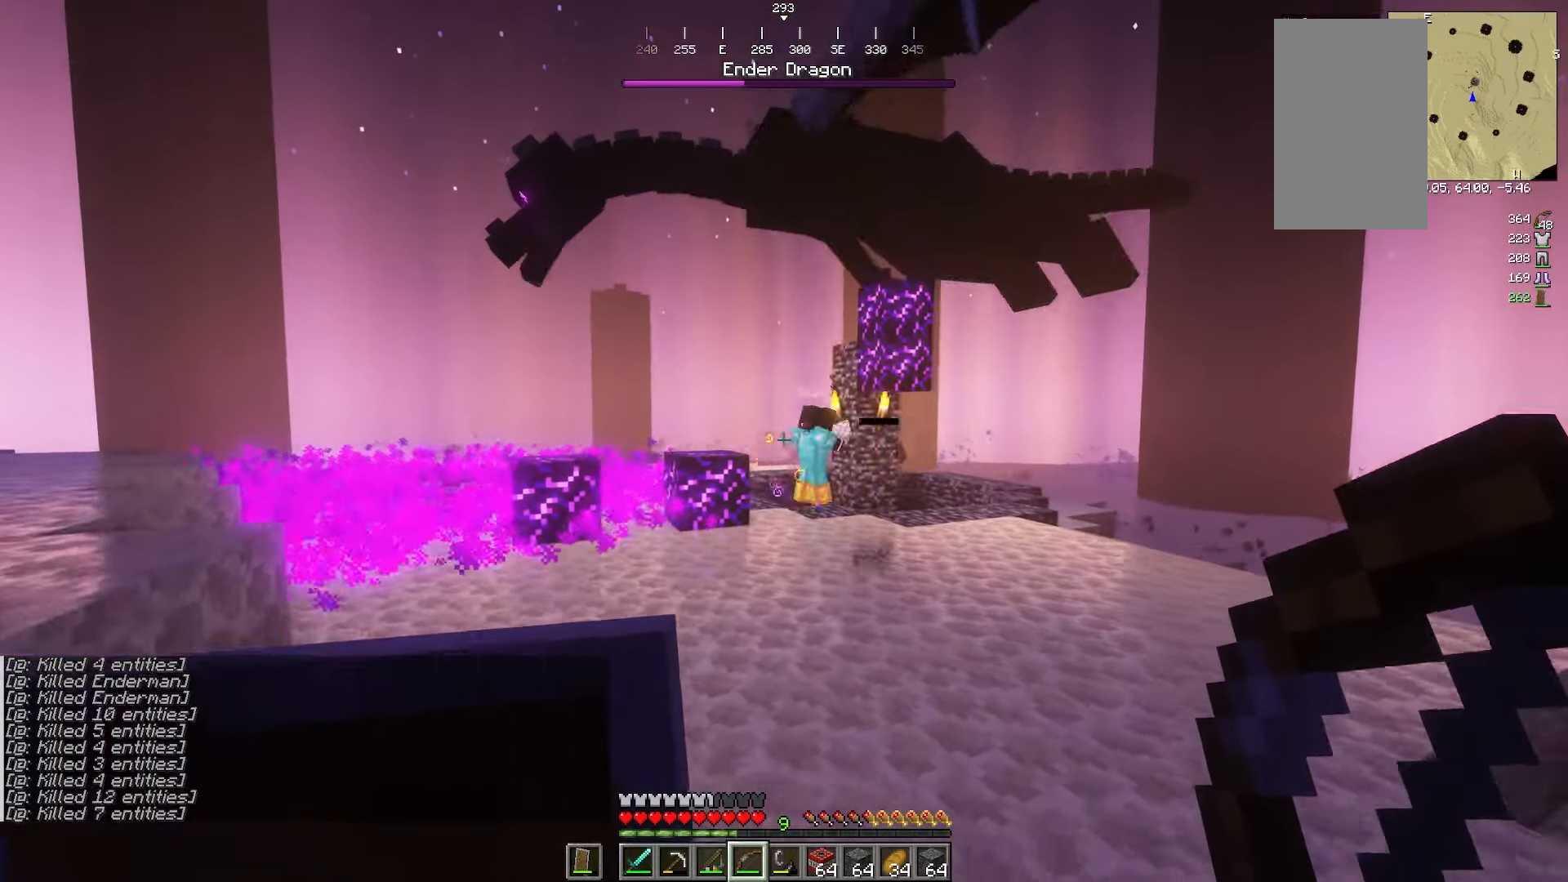
{"keys": [], "mouse": [], "events": [[167, "d", "up"]]}
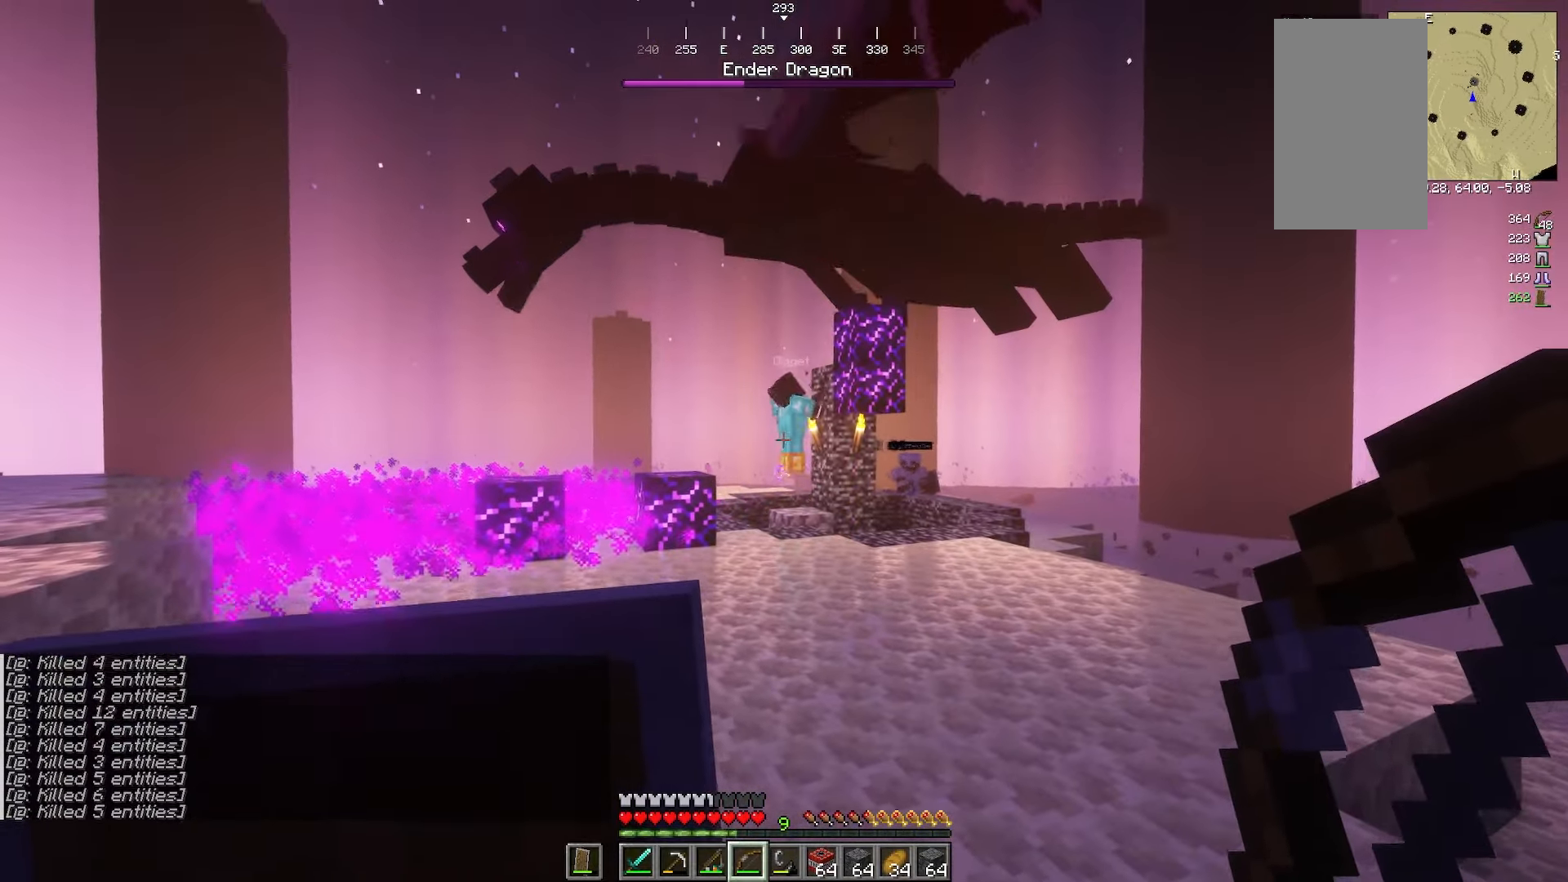
{"keys": [], "mouse": [], "events": [[150, "d", "down"], [150, "w", "down"], [267, "d", "up"], [267, "w", "up"]]}
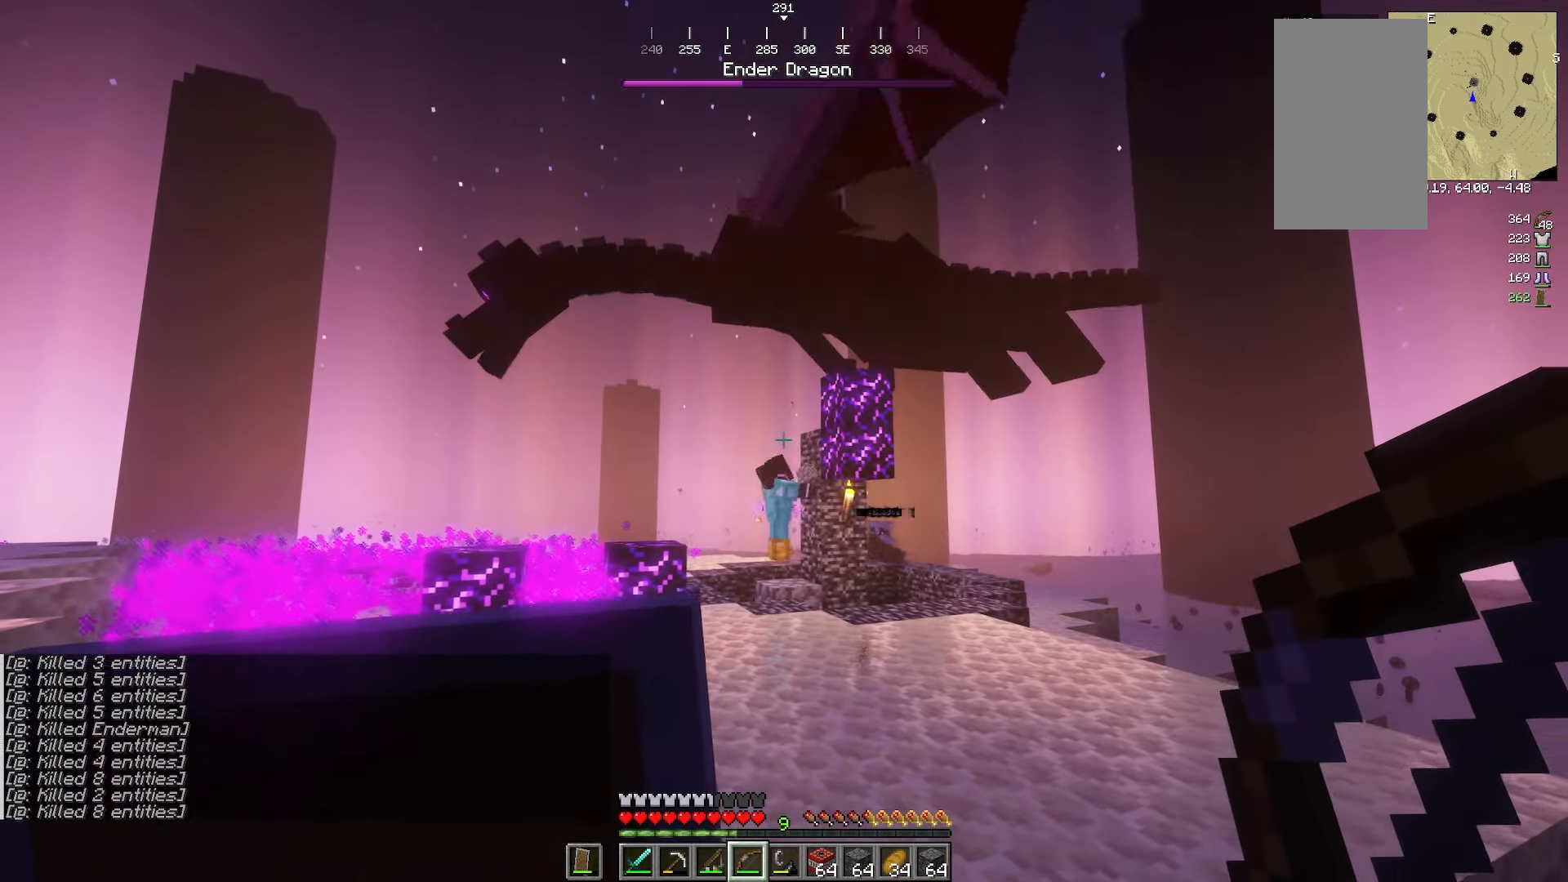
{"keys": ["a", "w"], "mouse": []}
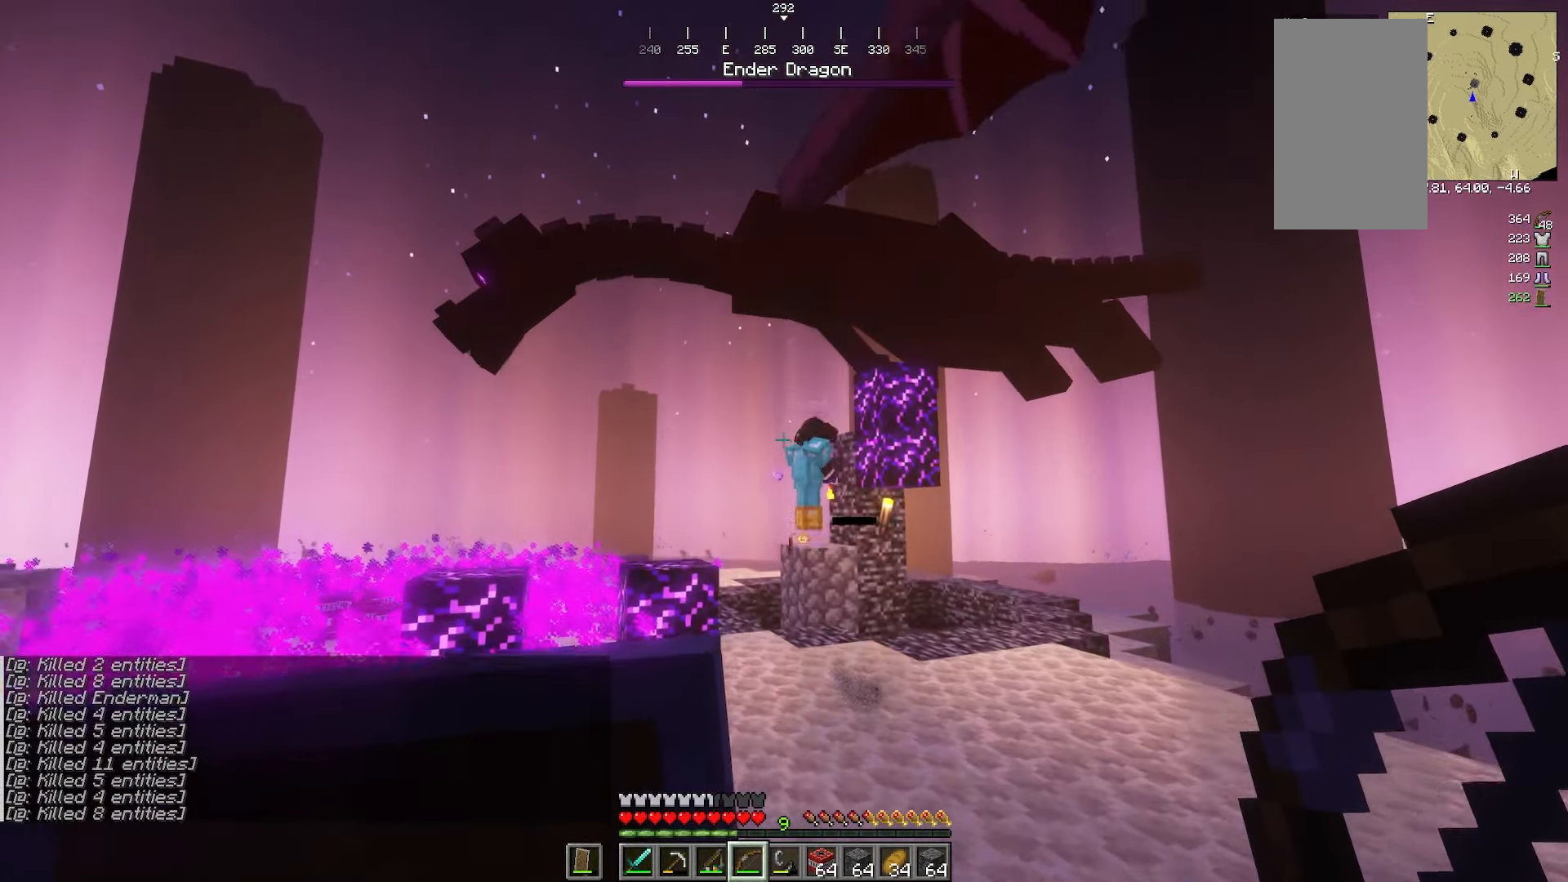
{"keys": [], "mouse": []}
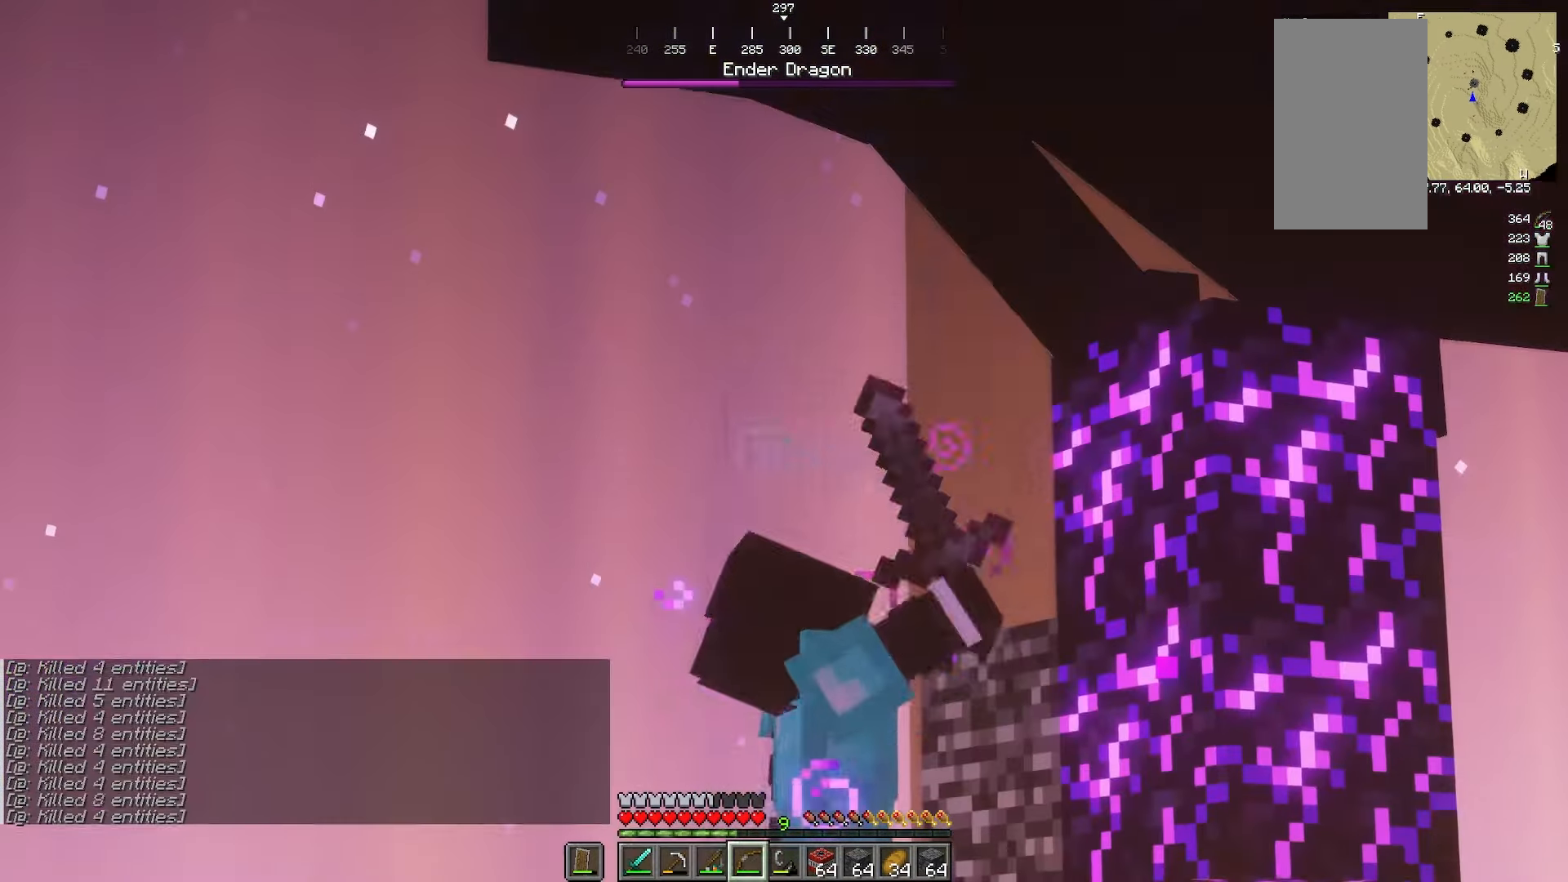
{"keys": [], "mouse": [], "events": []}
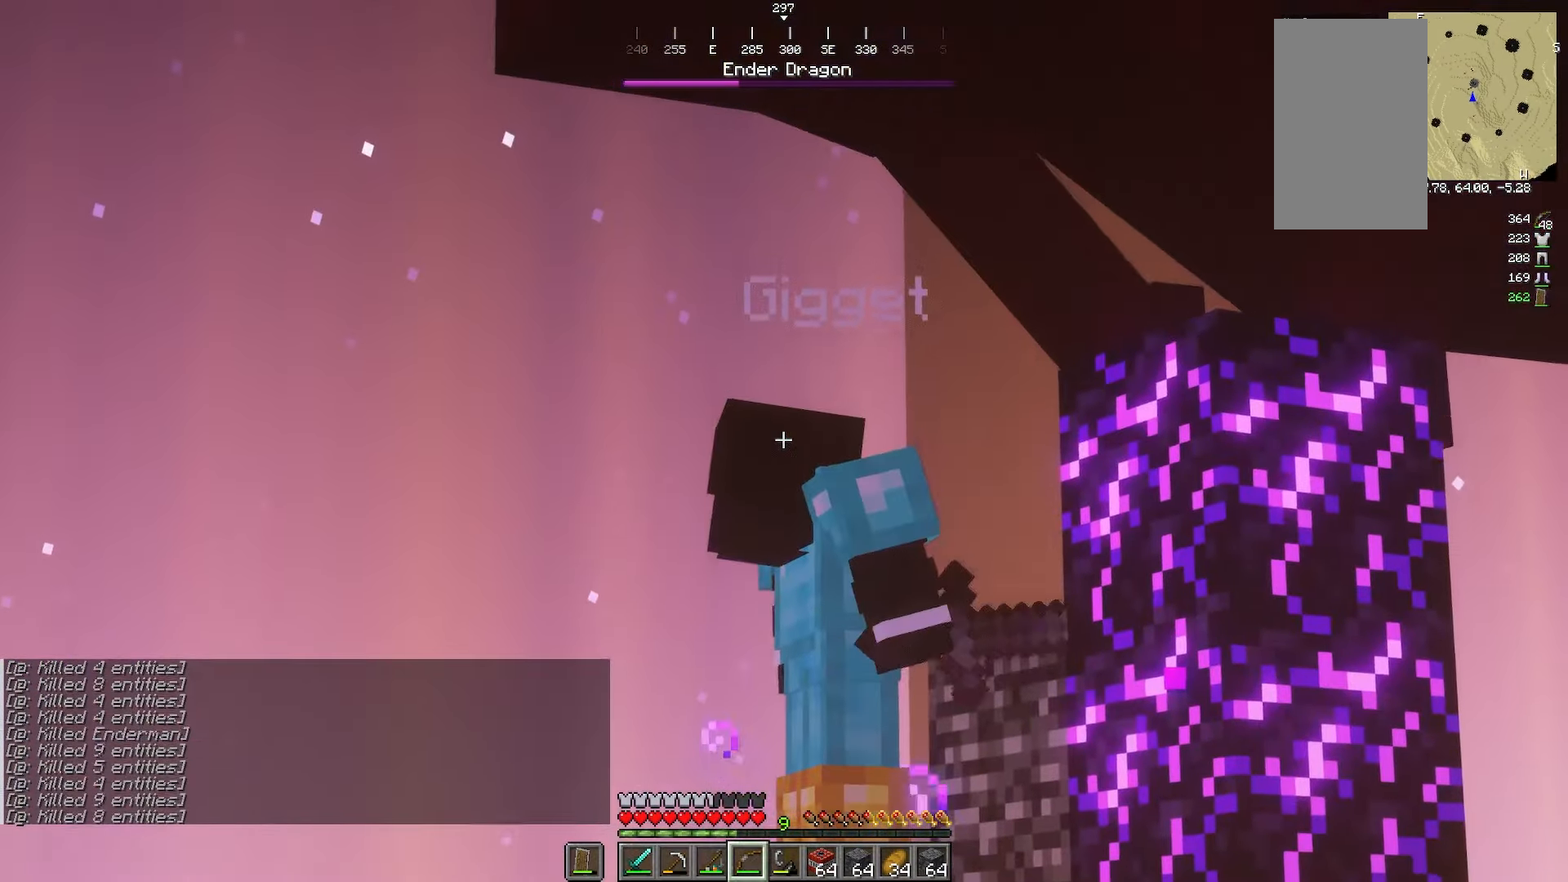
{"keys": [], "mouse": [], "events": []}
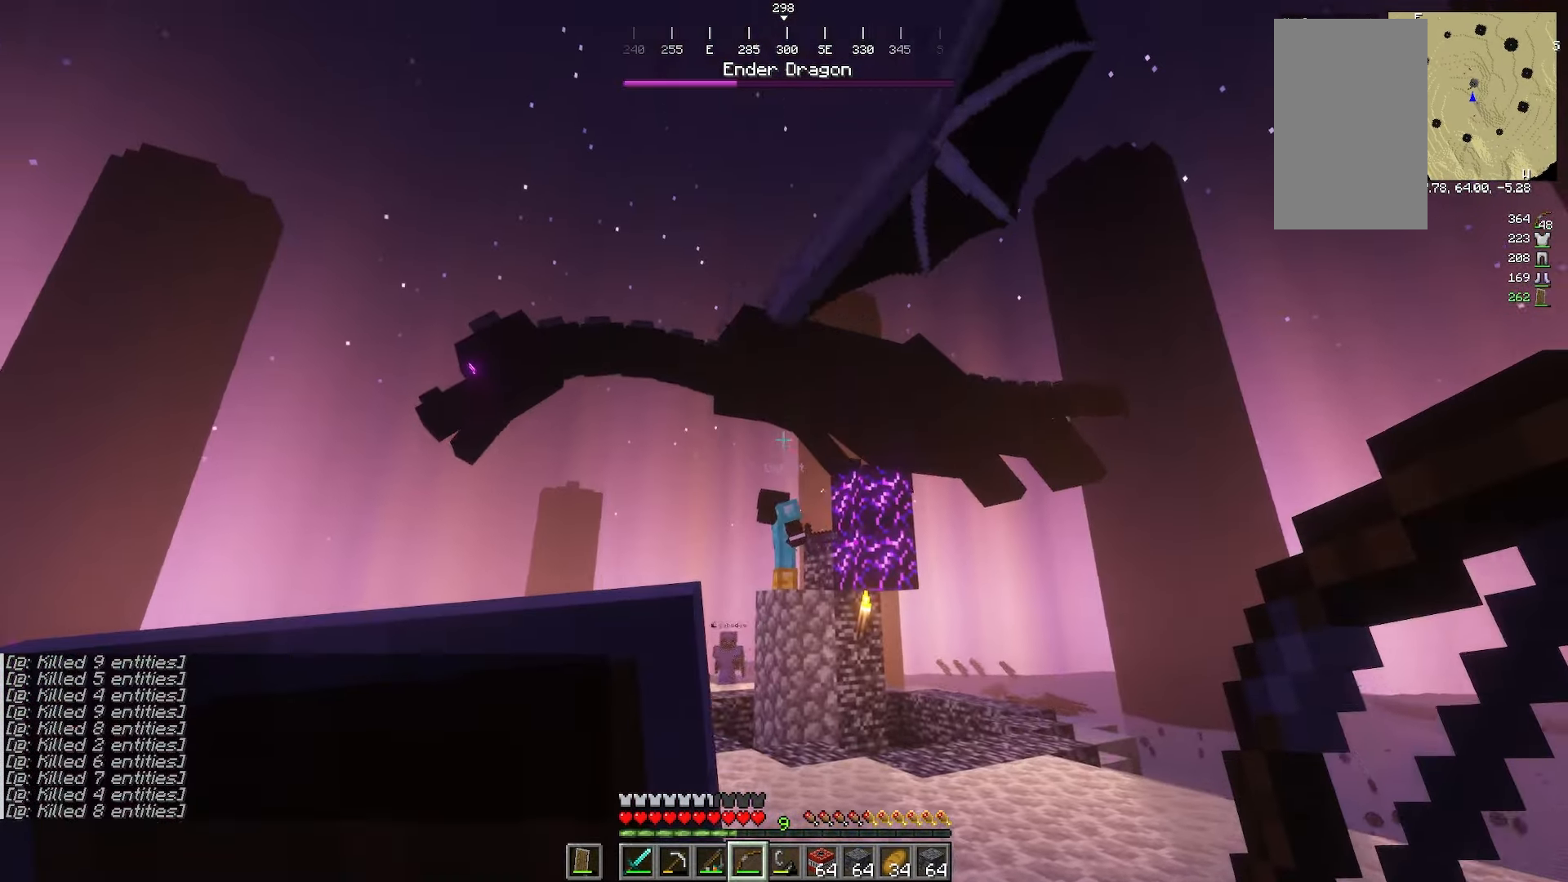
{"keys": [], "mouse": [], "events": []}
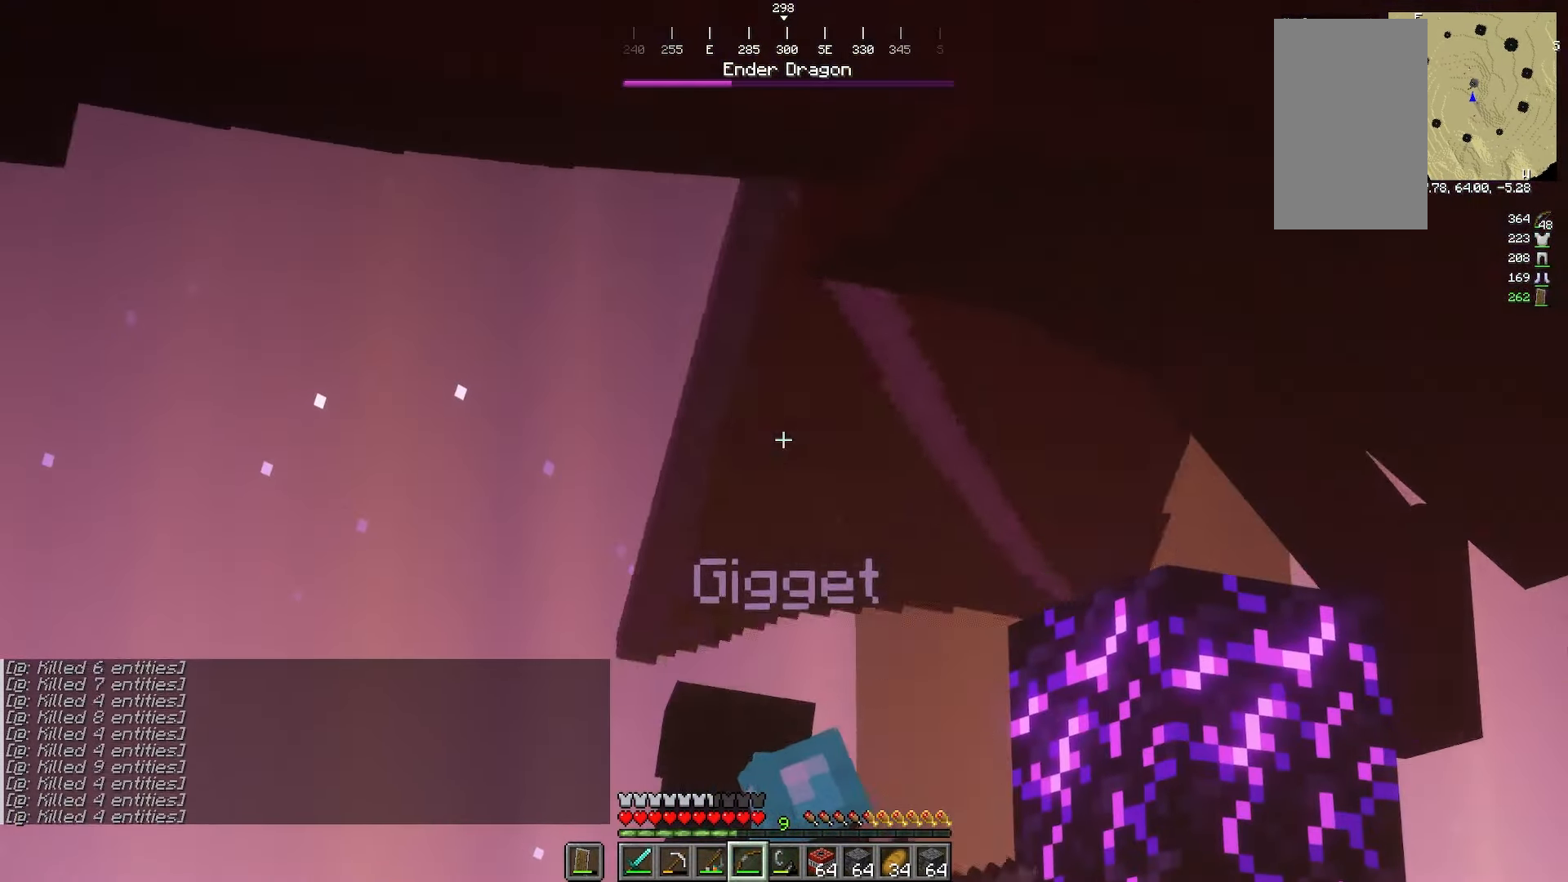
{"keys": [], "mouse": []}